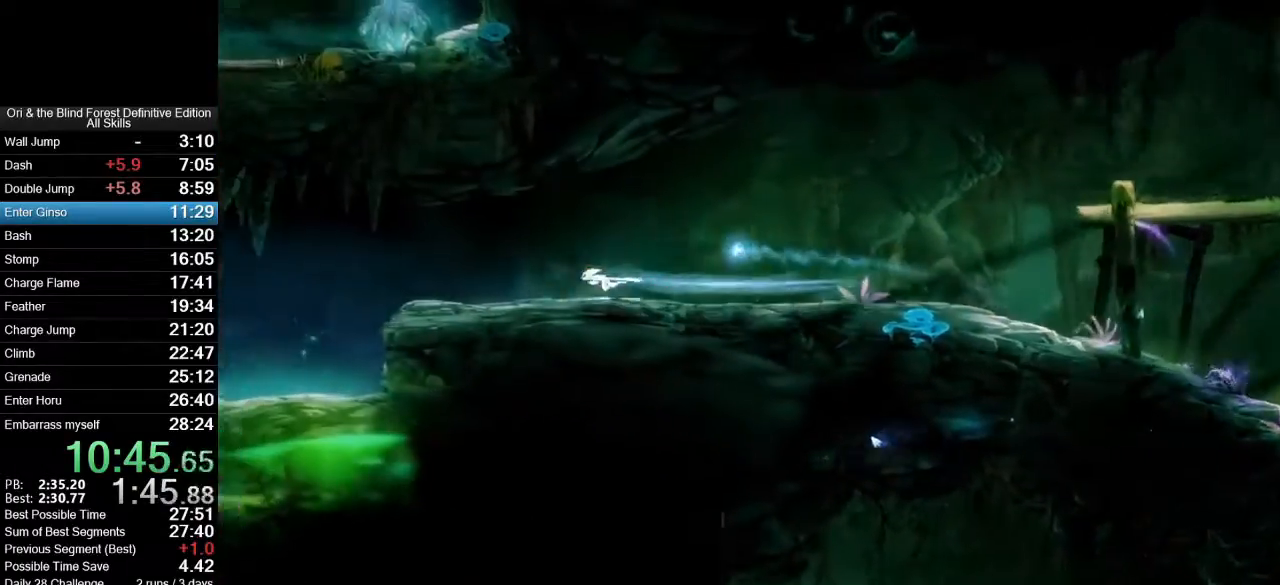
Gameplay with keyboard and mouse; each line is a JSON object with the keys and mouse buttons held at the frame after it. "events" lists presses ("down") and releases ("up") of ".", "/", "0", "1", "2", "3", "4", "5", "6", "7", "8", "9", "a", "alt_l", "alt_r", "b", "backslash", "backspace", "c", "caps_lock", "comma", "ctrl_l", "ctrl_r", "d", "e", "equals", "f", "g", "h", "i", "j", "k", "l", "lbracket", "m", "minus", "n", "num0", "num1", "num2", "num3", "num4", "num5", "num6", "num7", "num8", "num9", "o", "p", "q", "quote", "r", "rbracket", "return", "s", "semicolon", "shift_l", "shift_r", "space", "super_l", "super_r", "t", "tab", "tilde", "u", "v", "w", "x", "y", "z", "mouse_left", "mouse_right", "mouse_mb4", "mouse_mb5", "mouse_wheel_up" and "mouse_wheel_down" between this image and that frame as [ms after this image, input, new state], when the widget could be followed in between. "mouse_left", "mouse_right", "mouse_mb4", "mouse_mb5", "mouse_wheel_up", "mouse_wheel_down" = the "left", "right", "mb4", "mb5", "wheel_up", "wheel_down" buttons of the "mouse" list. No other keys are recorded. Mouse movement is not recorded.
{"keys": ["a"], "mouse": [], "events": [[200, "mouse_mb5", "down"], [283, "mouse_mb5", "up"]]}
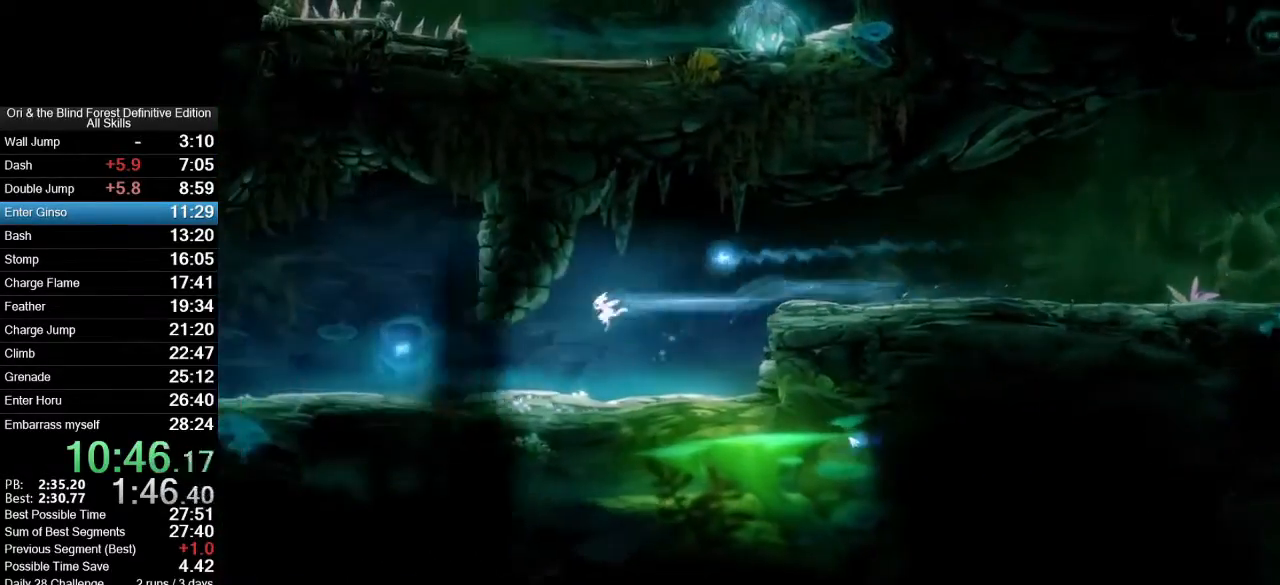
{"keys": ["a"], "mouse": [], "events": [[350, "mouse_mb5", "down"], [450, "mouse_mb5", "up"]]}
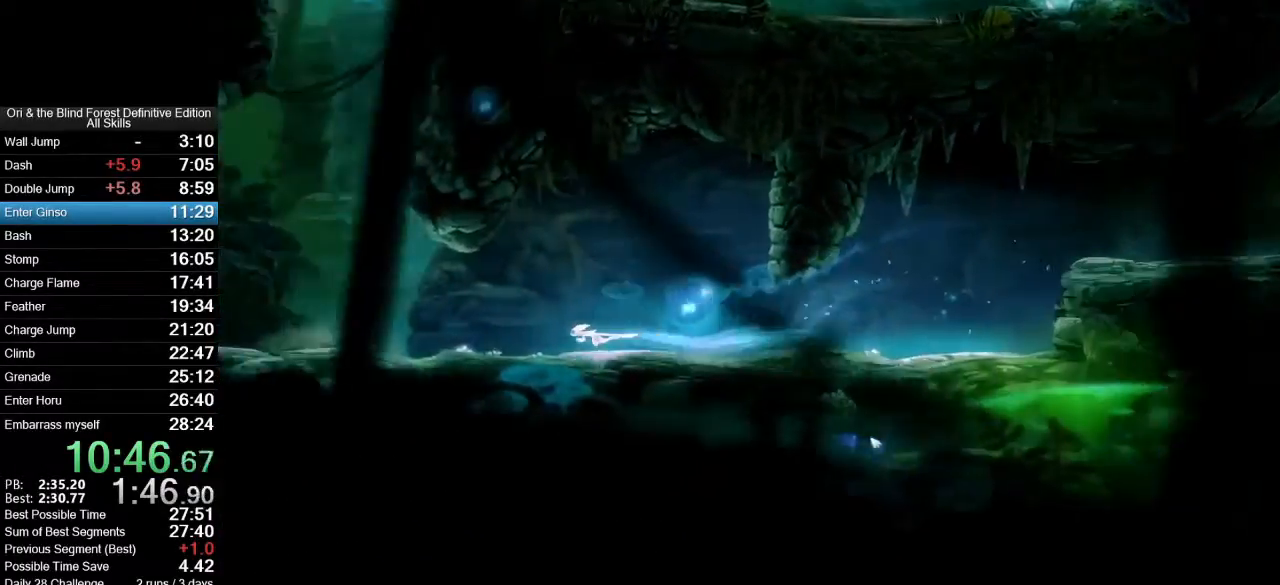
{"keys": ["space"], "mouse": [], "events": [[183, "mouse_mb5", "down"], [317, "a", "up"], [317, "mouse_mb5", "up"], [317, "space", "down"]]}
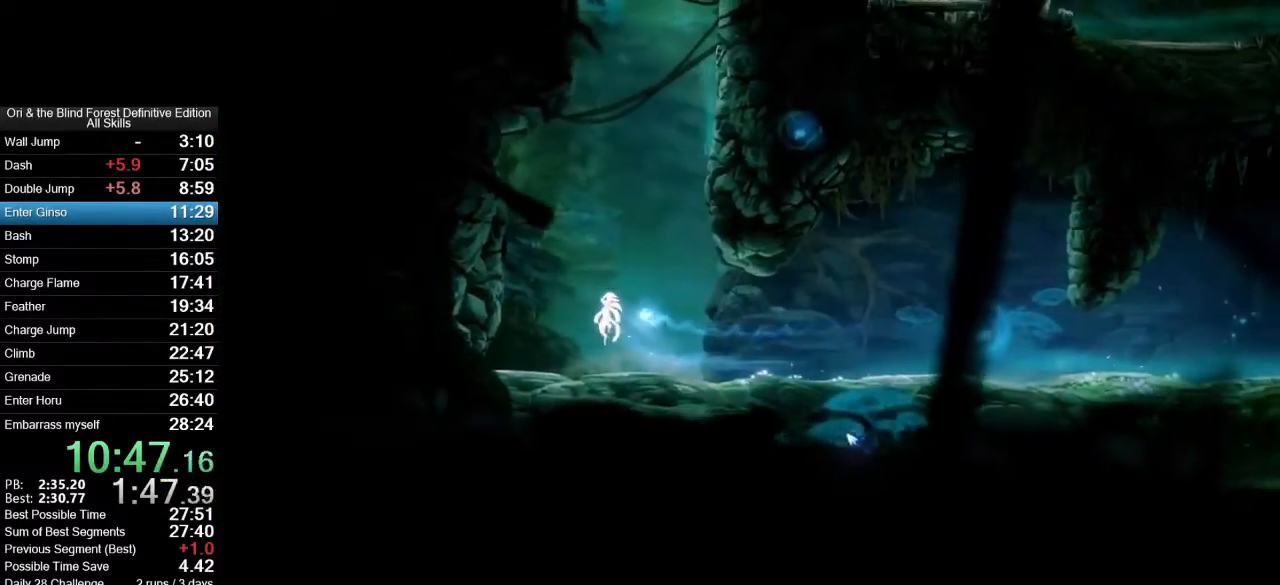
{"keys": ["d", "space"], "mouse": [], "events": [[50, "space", "up"], [100, "space", "down"], [283, "space", "up"], [333, "d", "down"], [333, "space", "down"]]}
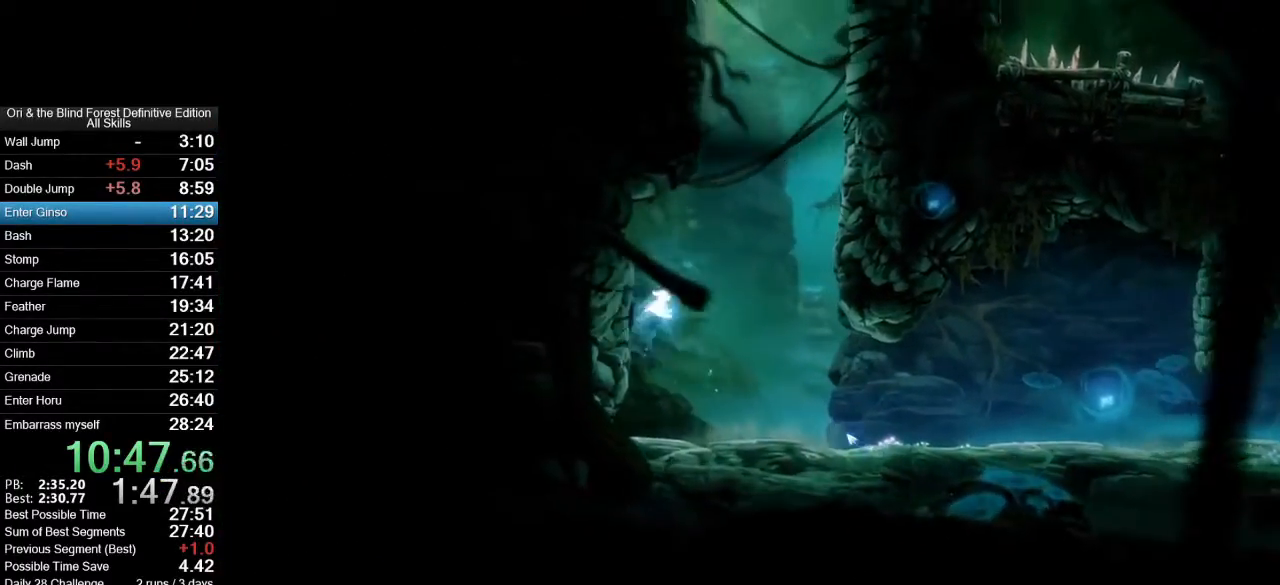
{"keys": ["d", "space"], "mouse": [], "events": [[167, "space", "up"], [217, "space", "down"]]}
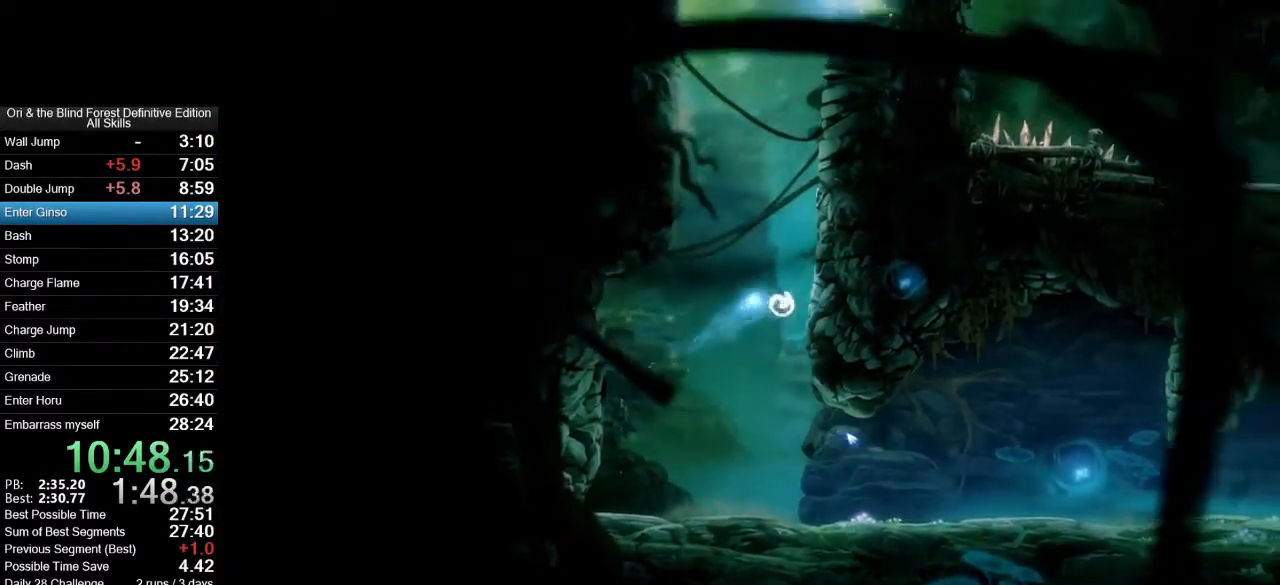
{"keys": ["a", "space"], "mouse": [], "events": [[33, "space", "up"], [133, "a", "down"], [133, "d", "up"], [133, "space", "down"], [367, "space", "up"], [417, "space", "down"]]}
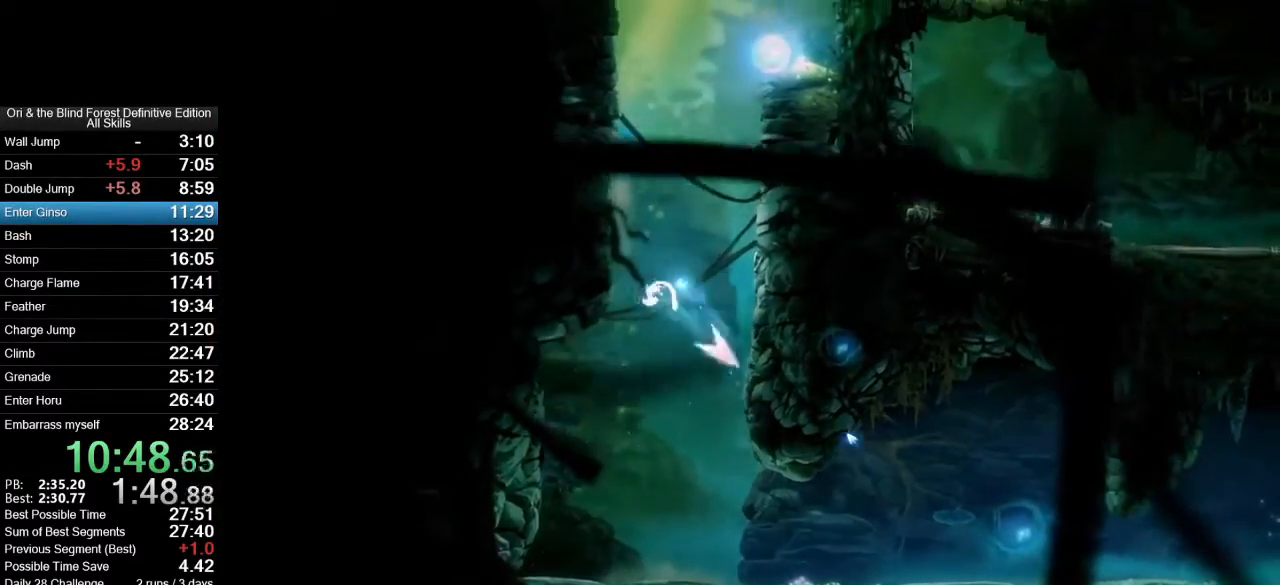
{"keys": ["a", "space"], "mouse": [], "events": [[100, "space", "up"], [200, "space", "down"], [383, "space", "up"], [433, "space", "down"]]}
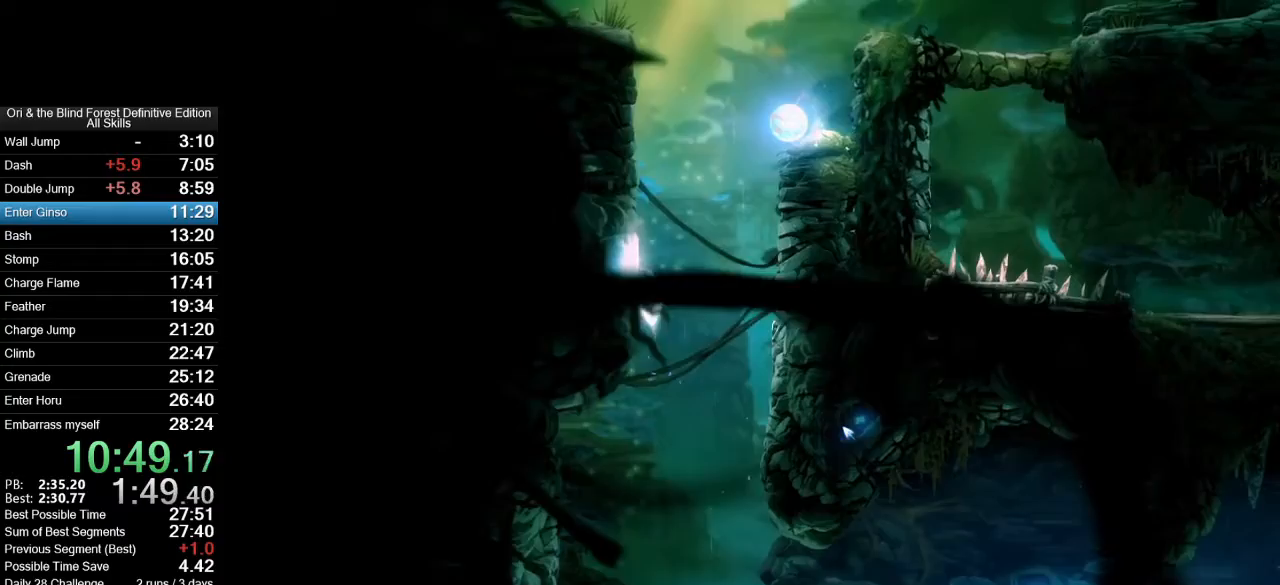
{"keys": ["a"], "mouse": [], "events": [[67, "space", "up"], [117, "space", "down"], [300, "space", "up"], [400, "space", "down"], [500, "space", "up"]]}
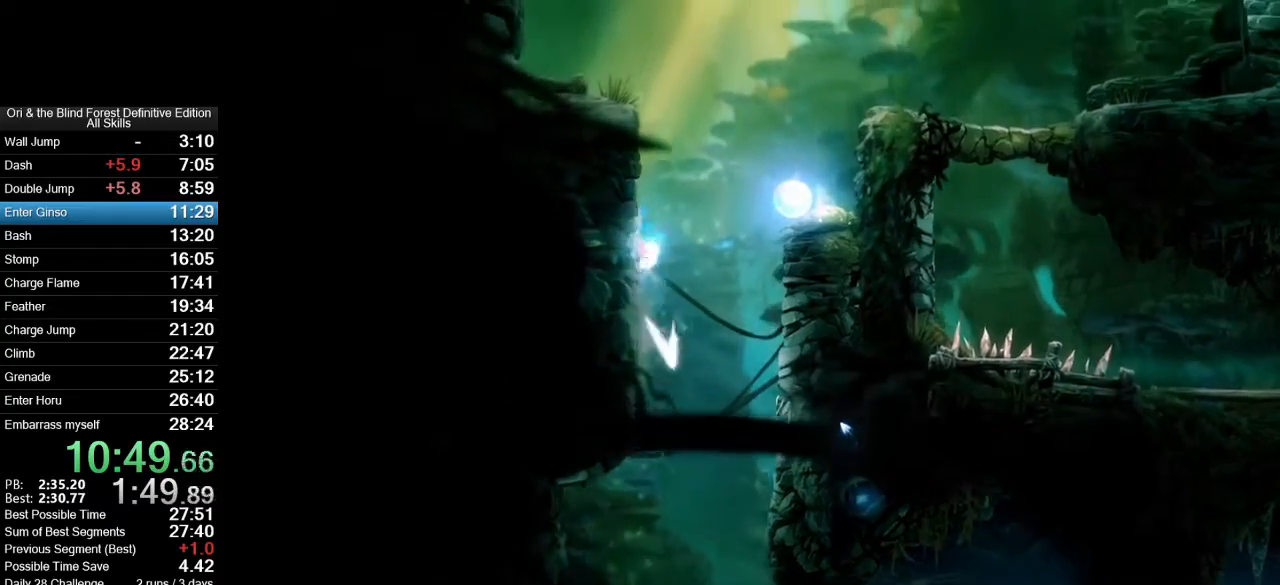
{"keys": [], "mouse": [], "events": [[83, "space", "down"], [283, "space", "up"], [317, "space", "down"], [467, "a", "up"], [467, "space", "up"]]}
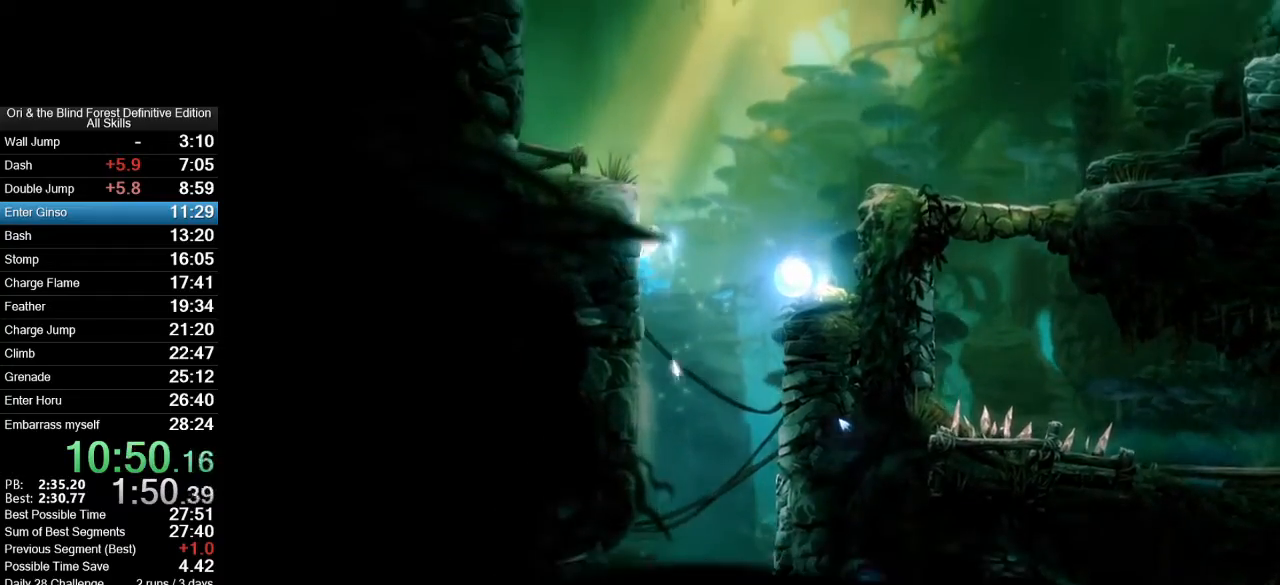
{"keys": ["a"], "mouse": [], "events": [[17, "a", "down"], [17, "space", "down"], [283, "space", "up"]]}
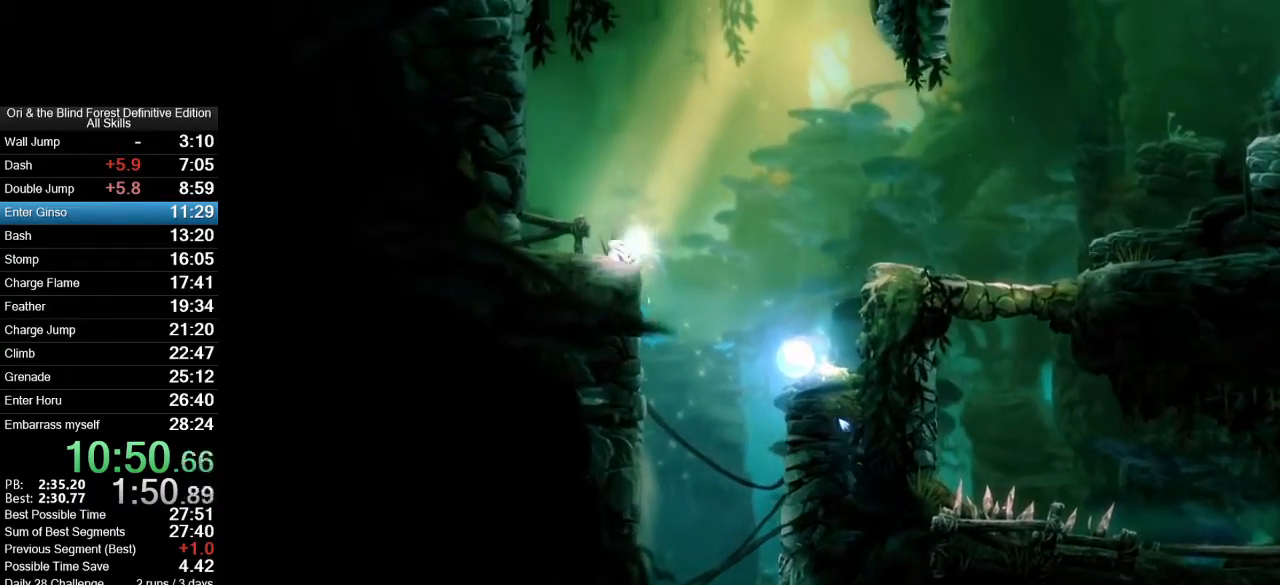
{"keys": ["a", "space"], "mouse": [], "events": [[17, "space", "down"], [217, "space", "up"], [267, "space", "down"], [450, "space", "up"], [500, "space", "down"]]}
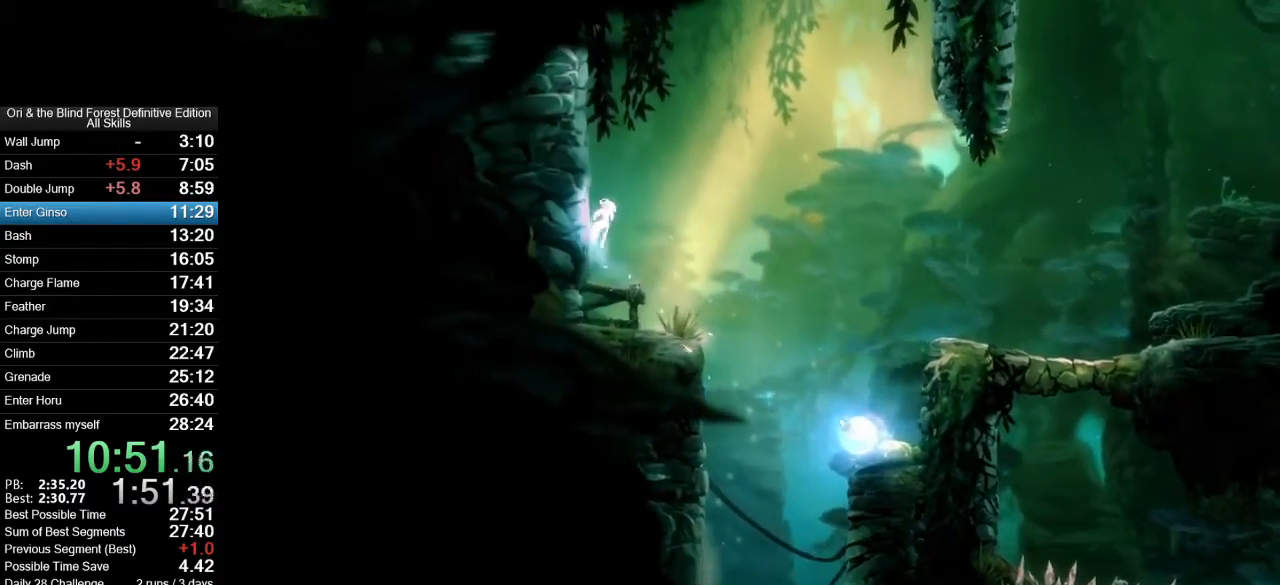
{"keys": ["a", "space"], "mouse": [], "events": [[183, "space", "up"], [233, "space", "down"], [367, "space", "up"], [417, "space", "down"]]}
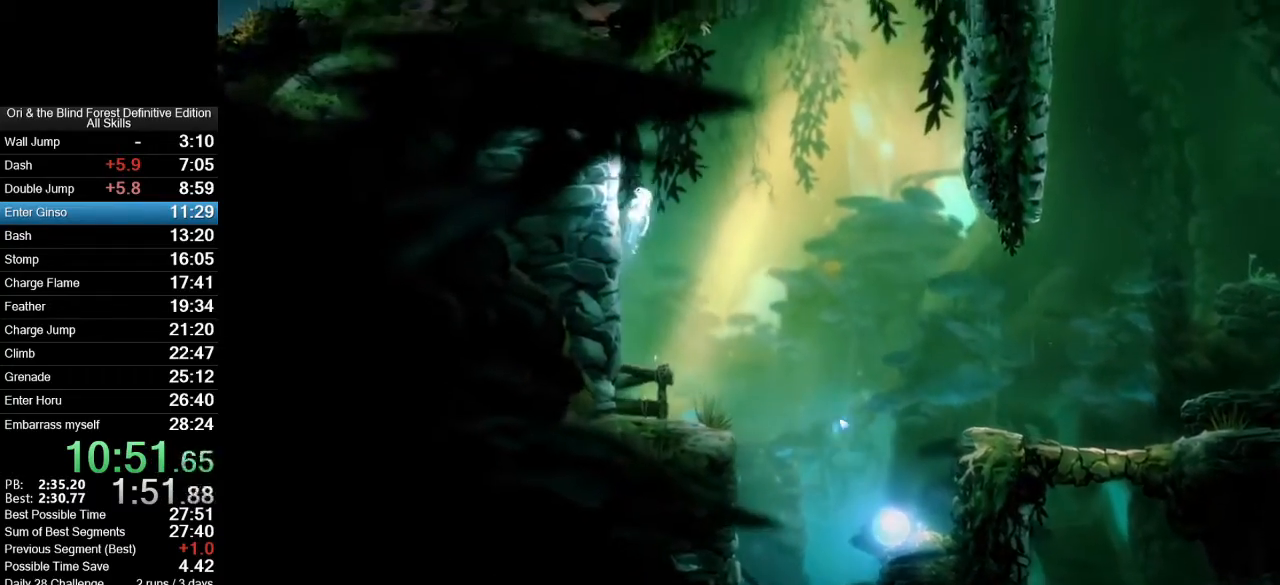
{"keys": ["d", "space"], "mouse": [], "events": [[100, "space", "up"], [200, "space", "down"], [433, "space", "up"], [483, "a", "up"], [483, "d", "down"], [483, "space", "down"]]}
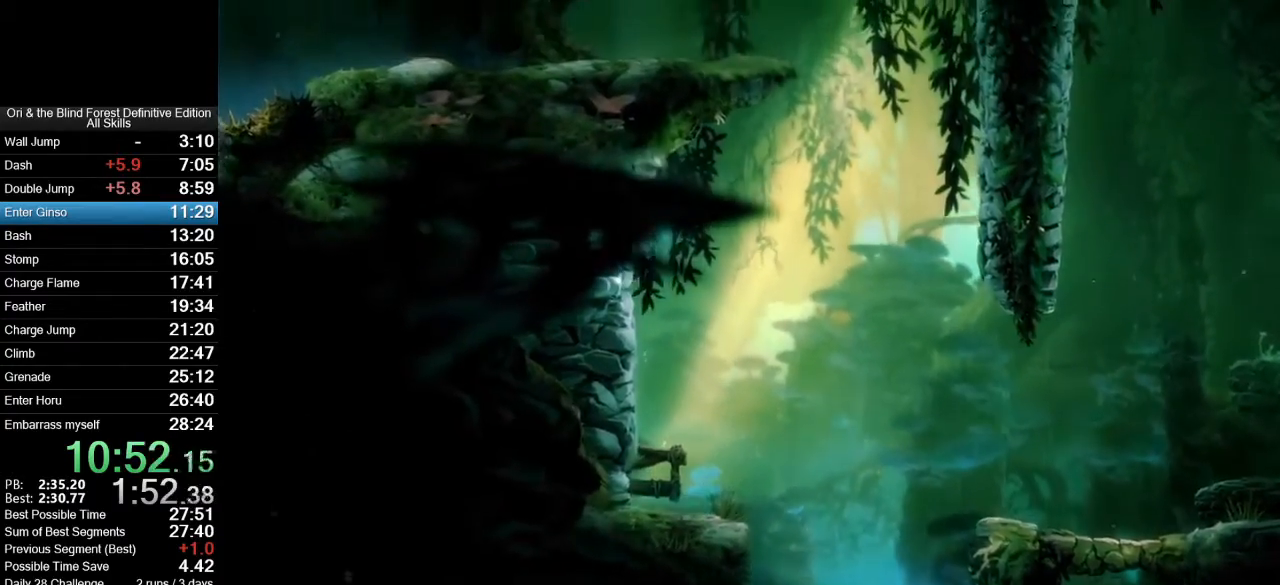
{"keys": ["d"], "mouse": [], "events": [[500, "space", "up"]]}
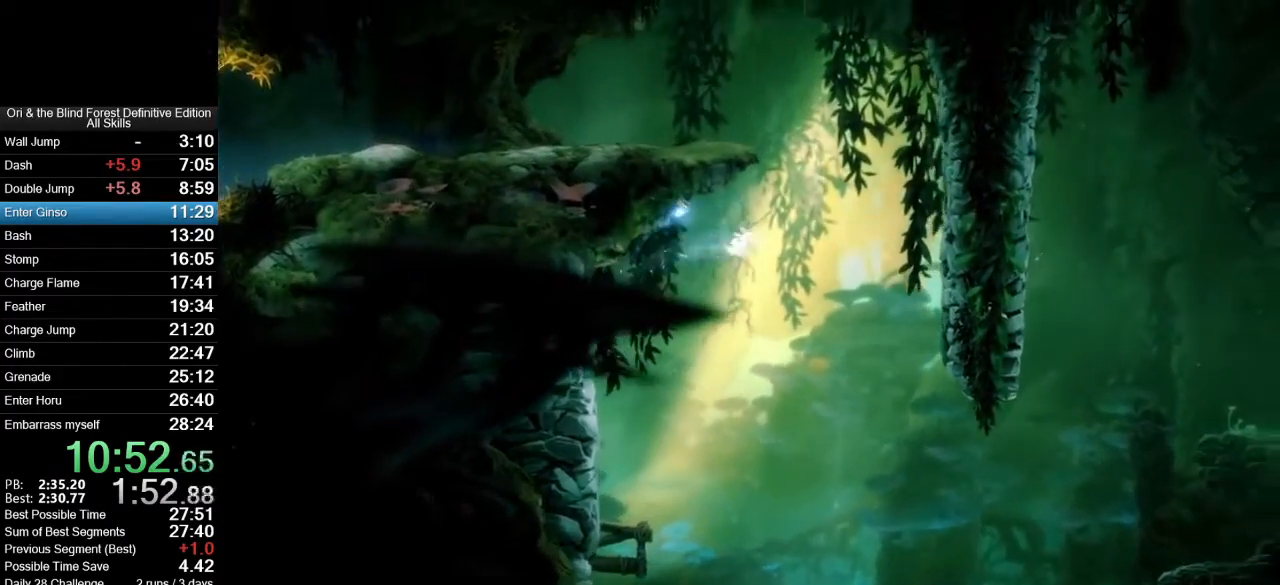
{"keys": ["d", "space"], "mouse": [], "events": [[83, "space", "down"]]}
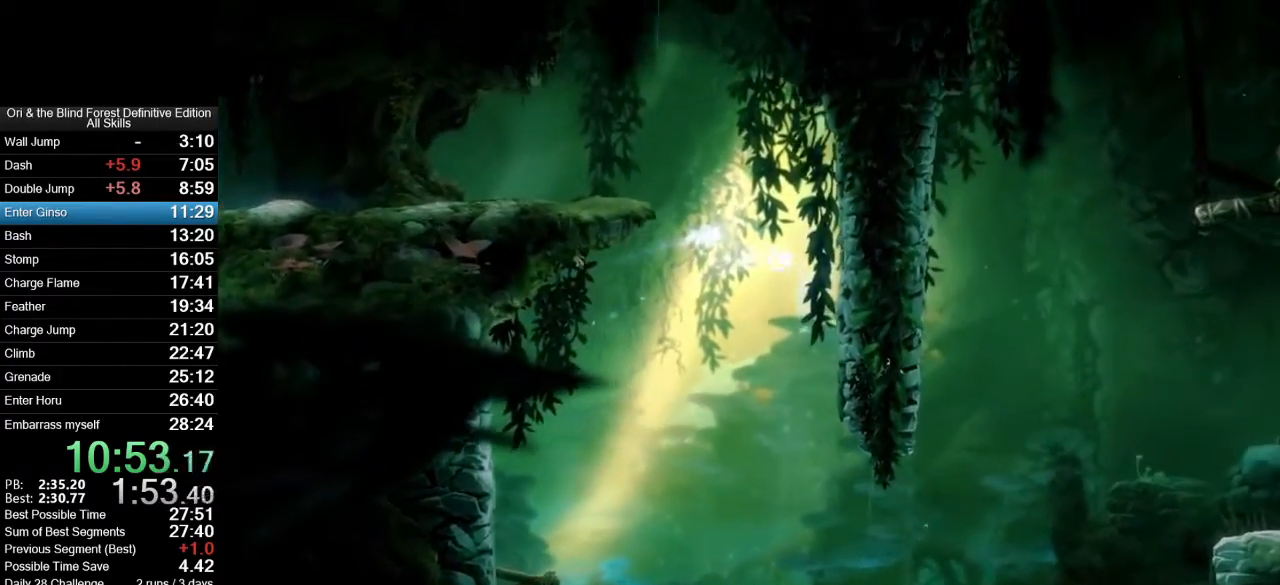
{"keys": ["a", "space"], "mouse": [], "events": [[150, "space", "up"], [200, "d", "up"], [250, "a", "down"], [250, "space", "down"], [433, "space", "up"], [483, "space", "down"]]}
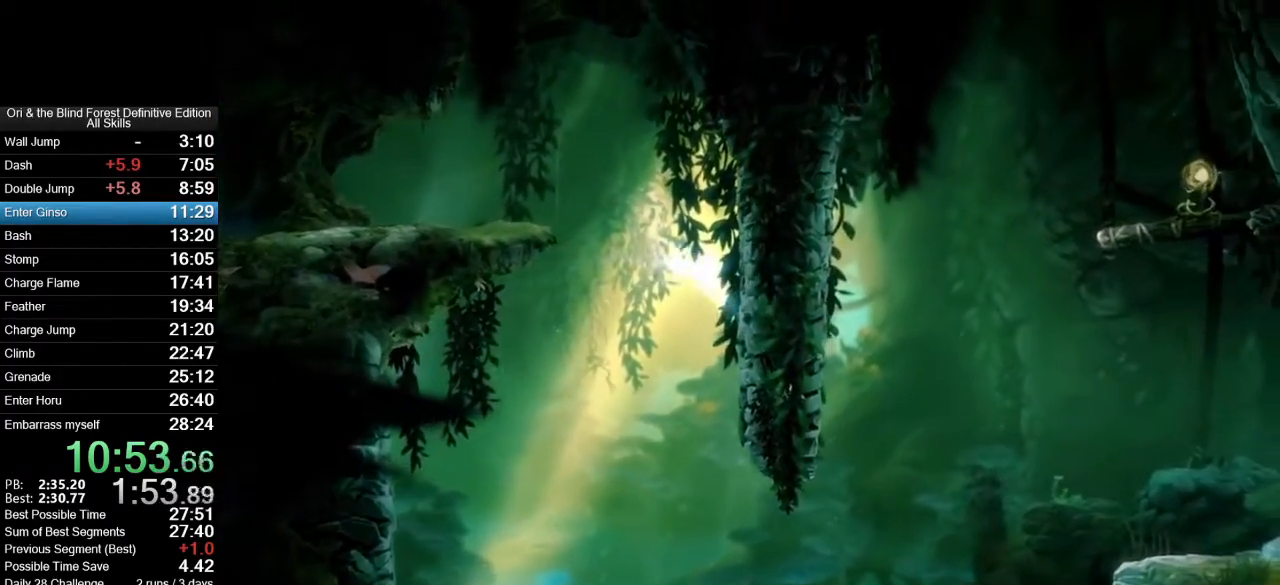
{"keys": ["a", "e"], "mouse": [], "events": [[217, "e", "down"], [267, "space", "up"]]}
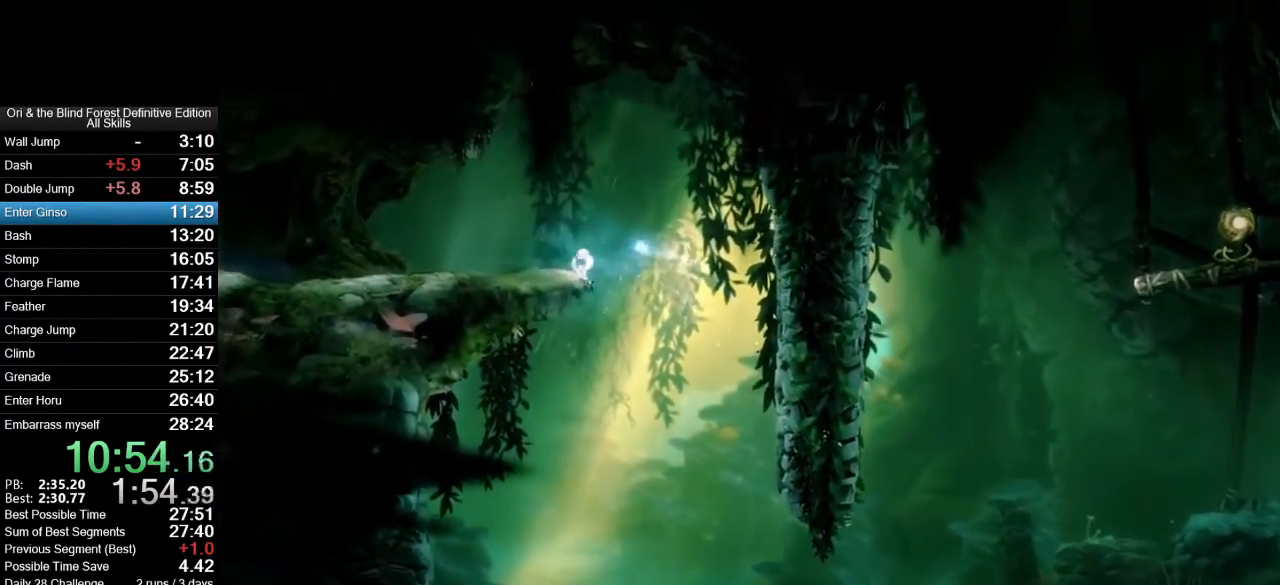
{"keys": ["a", "e"], "mouse": ["mb5"], "events": [[33, "mouse_mb5", "down"], [183, "mouse_mb5", "up"], [417, "mouse_mb5", "down"]]}
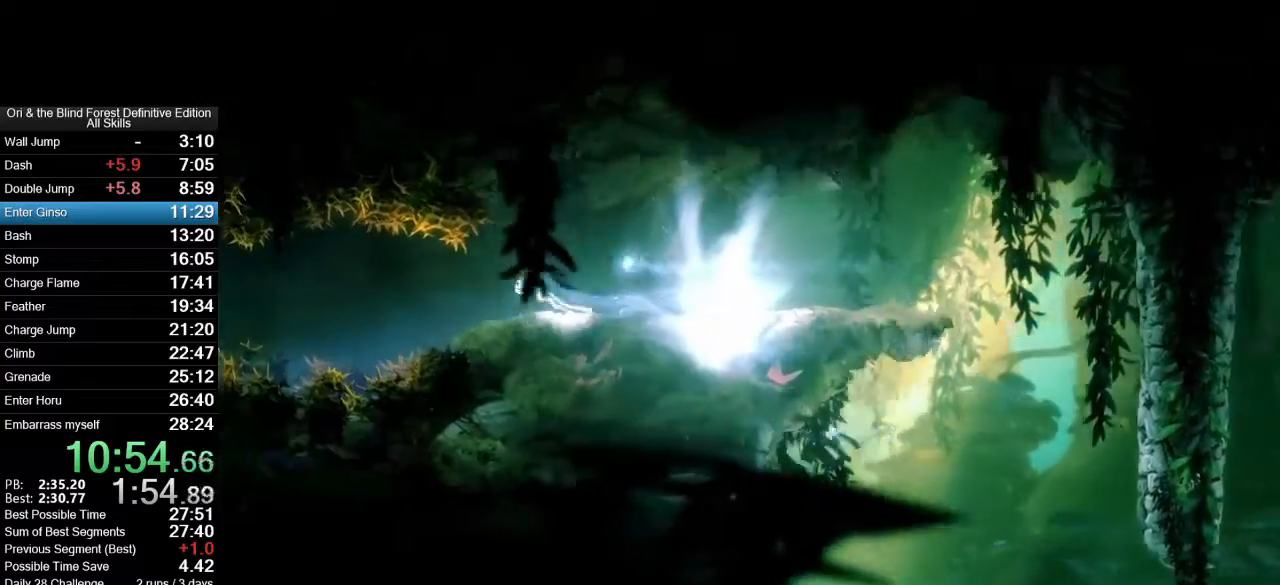
{"keys": [], "mouse": [], "events": [[50, "a", "up"], [50, "e", "up"], [50, "mouse_mb5", "up"], [50, "space", "down"], [100, "space", "up"]]}
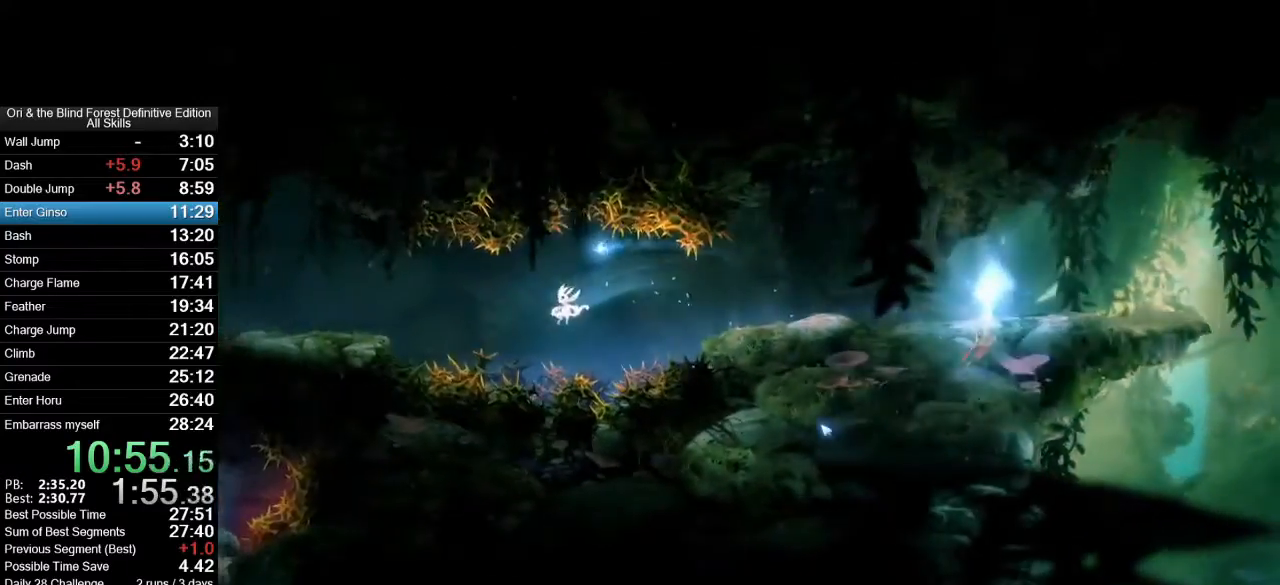
{"keys": [], "mouse": [], "events": [[67, "space", "down"], [117, "space", "up"]]}
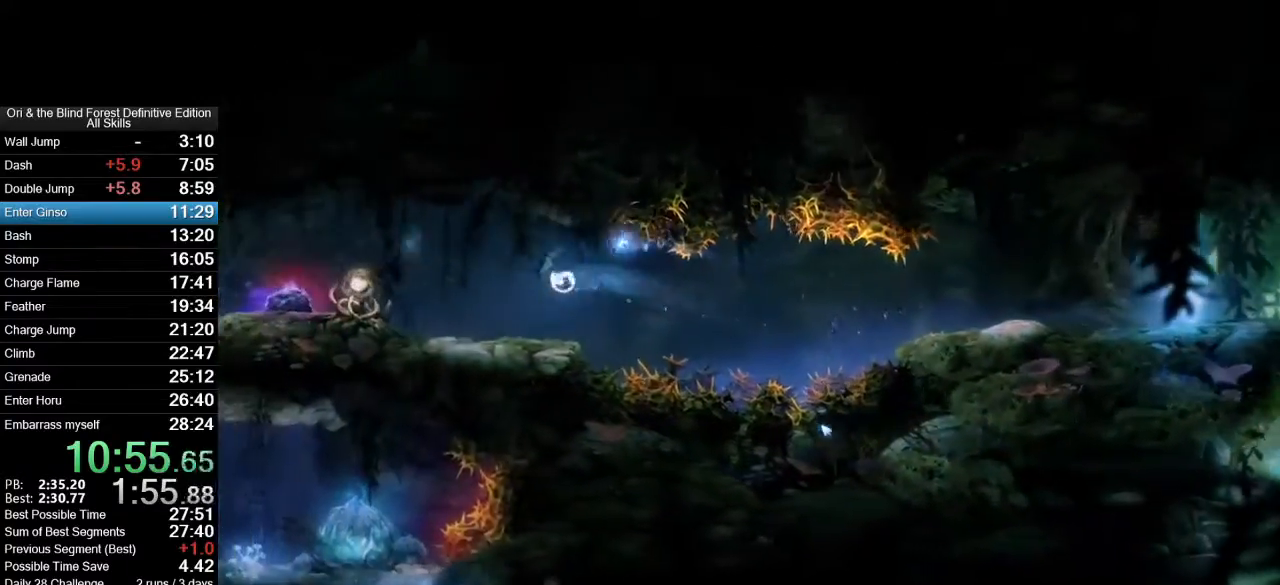
{"keys": ["a", "space"], "mouse": [], "events": [[183, "a", "down"], [283, "mouse_mb5", "down"], [367, "space", "down"], [417, "mouse_mb5", "up"]]}
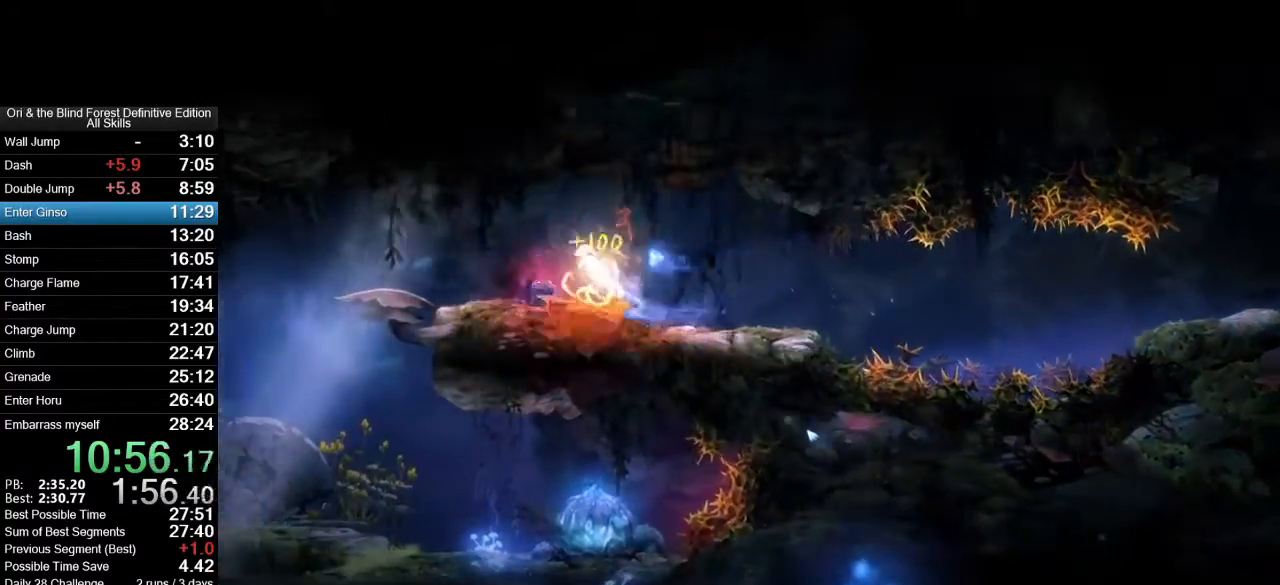
{"keys": ["a"], "mouse": [], "events": [[200, "space", "up"]]}
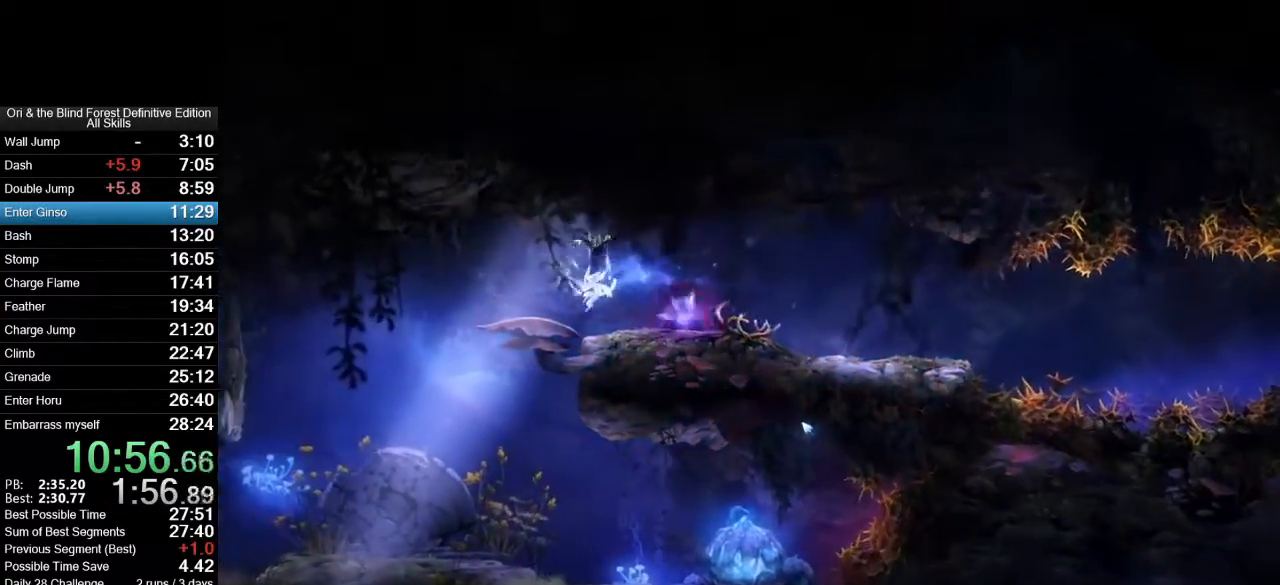
{"keys": ["a"], "mouse": [], "events": [[117, "mouse_mb5", "down"], [217, "mouse_mb4", "down"], [217, "mouse_mb5", "up"], [300, "mouse_mb4", "up"]]}
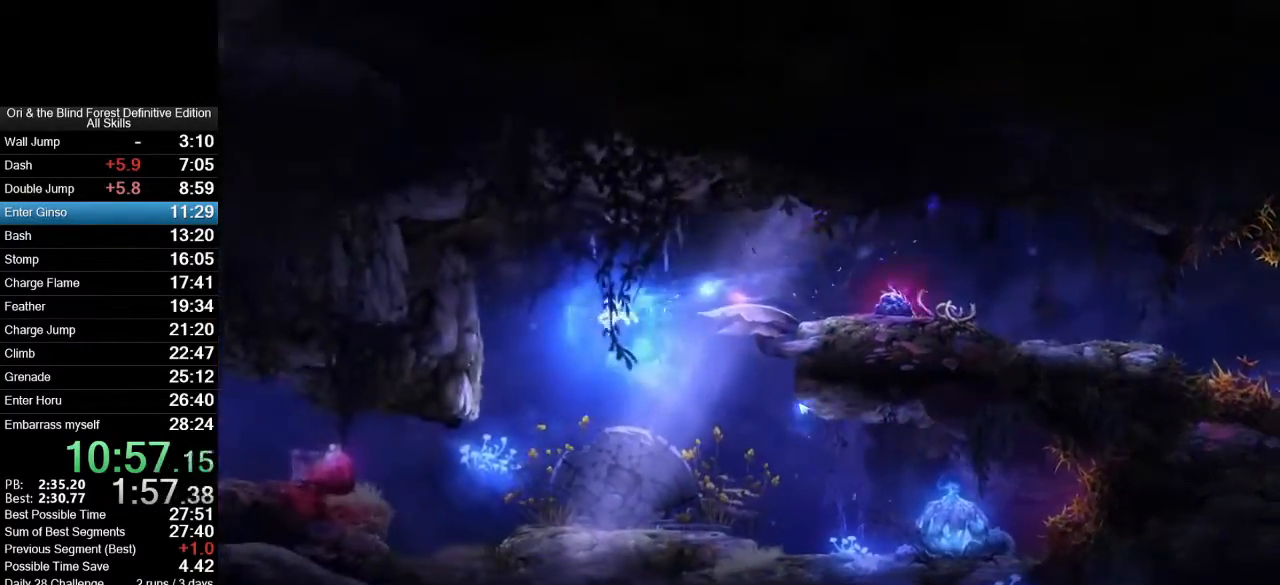
{"keys": ["a"], "mouse": [], "events": []}
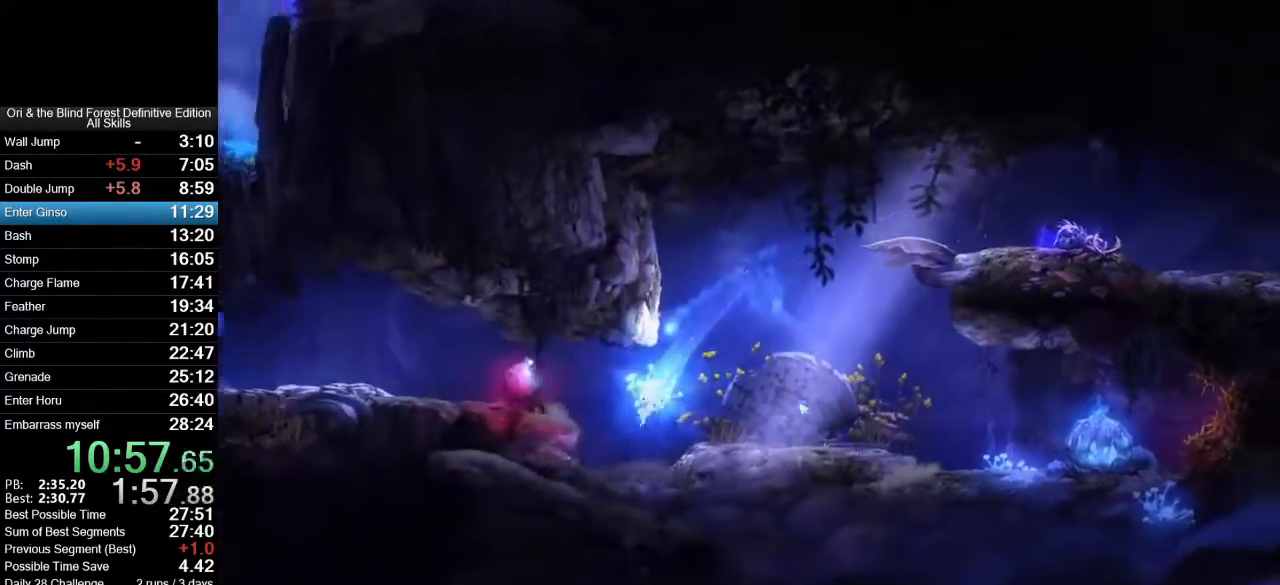
{"keys": ["a"], "mouse": [], "events": [[50, "space", "down"], [100, "space", "up"]]}
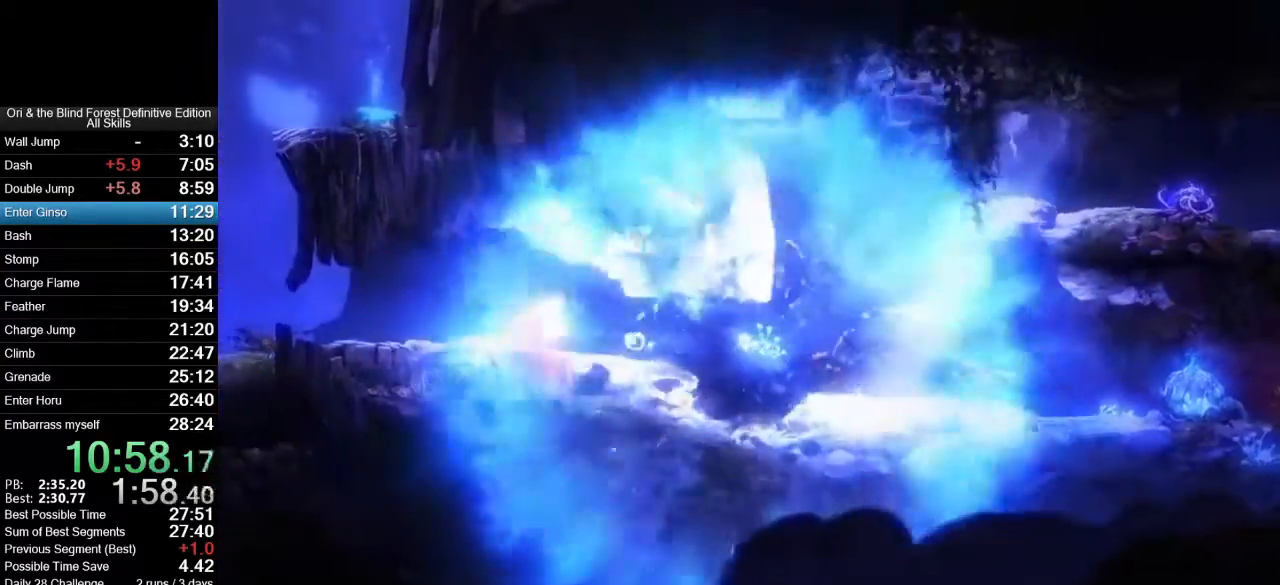
{"keys": ["a"], "mouse": [], "events": [[117, "mouse_mb5", "down"], [217, "mouse_mb5", "up"]]}
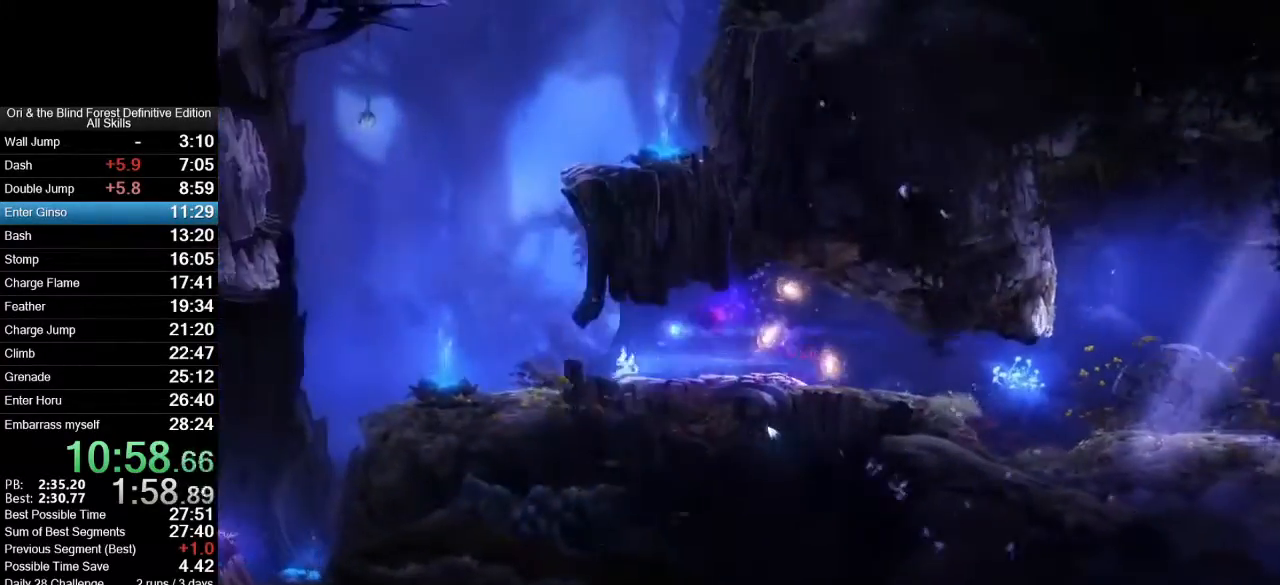
{"keys": ["space"], "mouse": [], "events": [[83, "space", "down"], [467, "a", "up"]]}
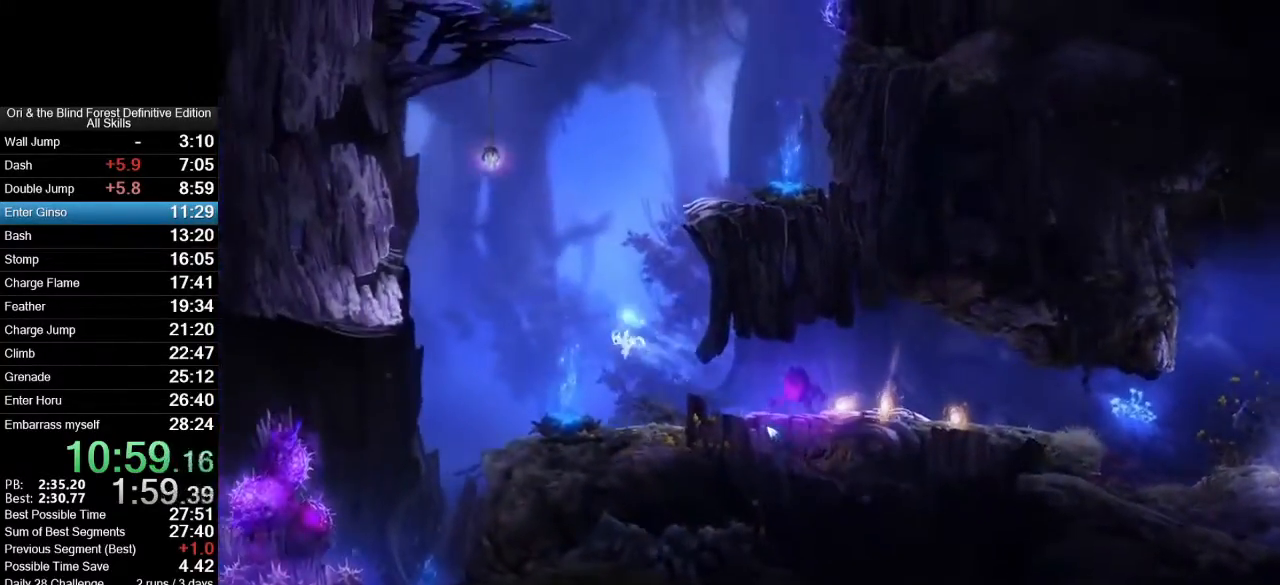
{"keys": ["space"], "mouse": [], "events": [[200, "d", "down"], [250, "d", "up"]]}
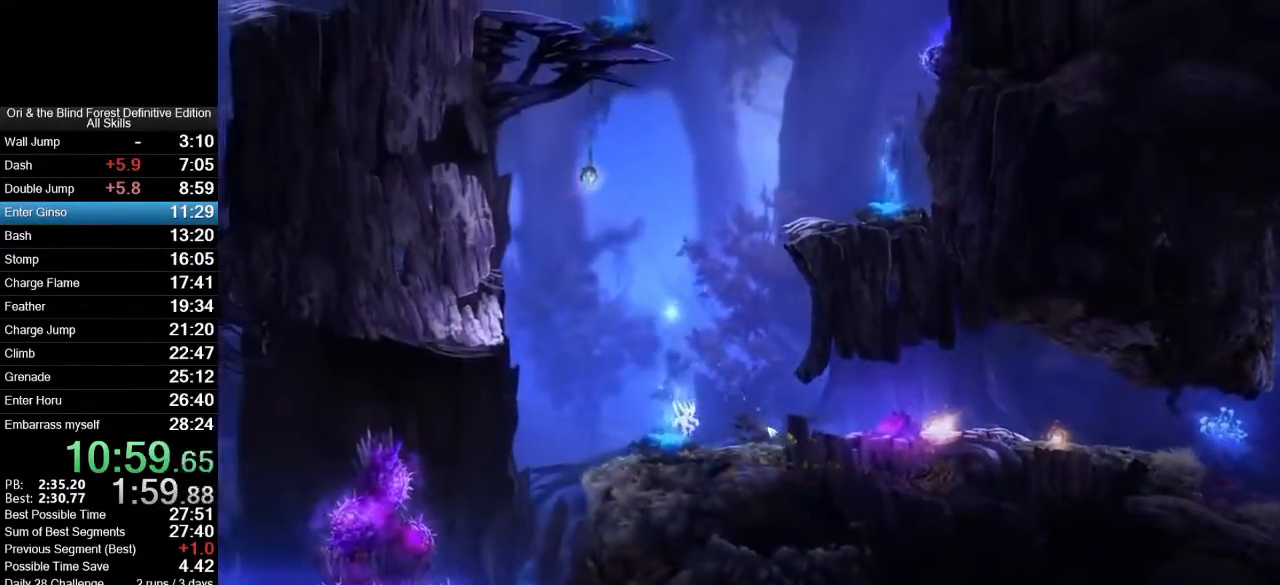
{"keys": ["d", "space"], "mouse": [], "events": [[117, "d", "down"]]}